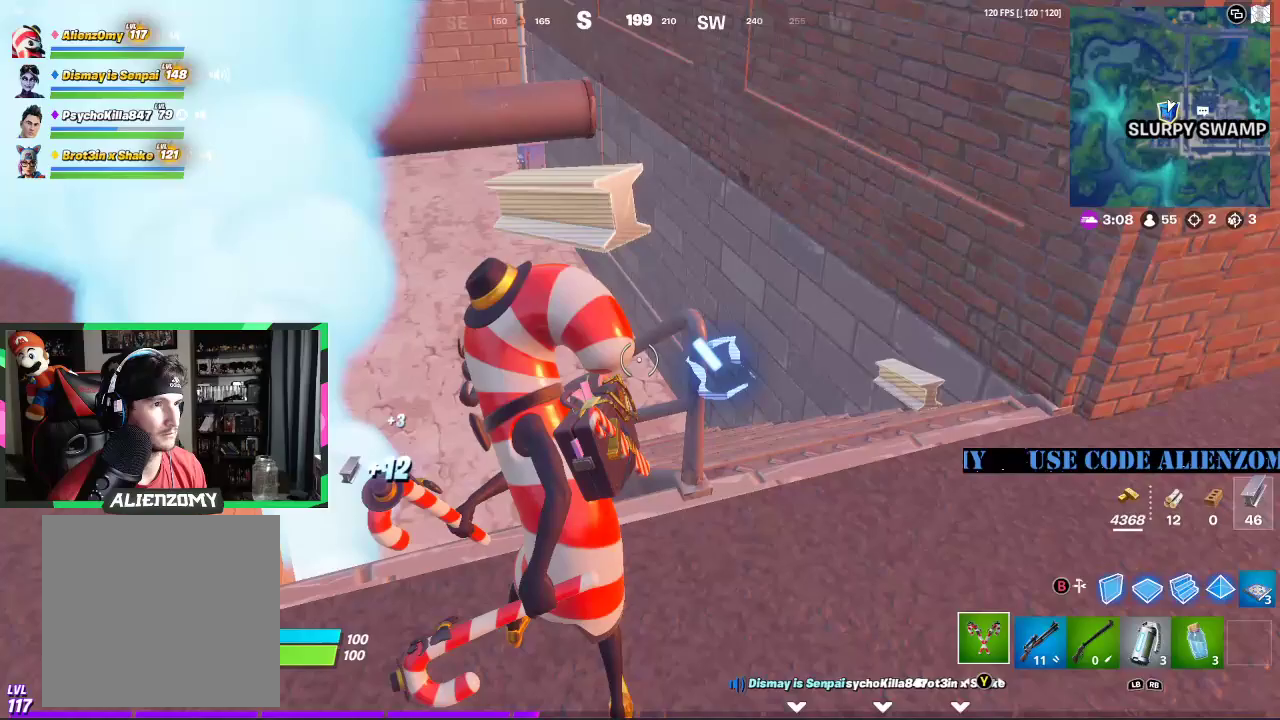
Gameplay with a controller (Xbox layout); each line is a JSON object with the inputs held at the frame after it. "events" lists button and stick changes between this image and that frame as [ms after this image, input, new state], when the widget could be followed in between.
{"buttons": ["R2"], "left_stick": "center", "right_stick": "center", "events": [[208, "left_stick", "right"], [417, "left_stick", "center"]]}
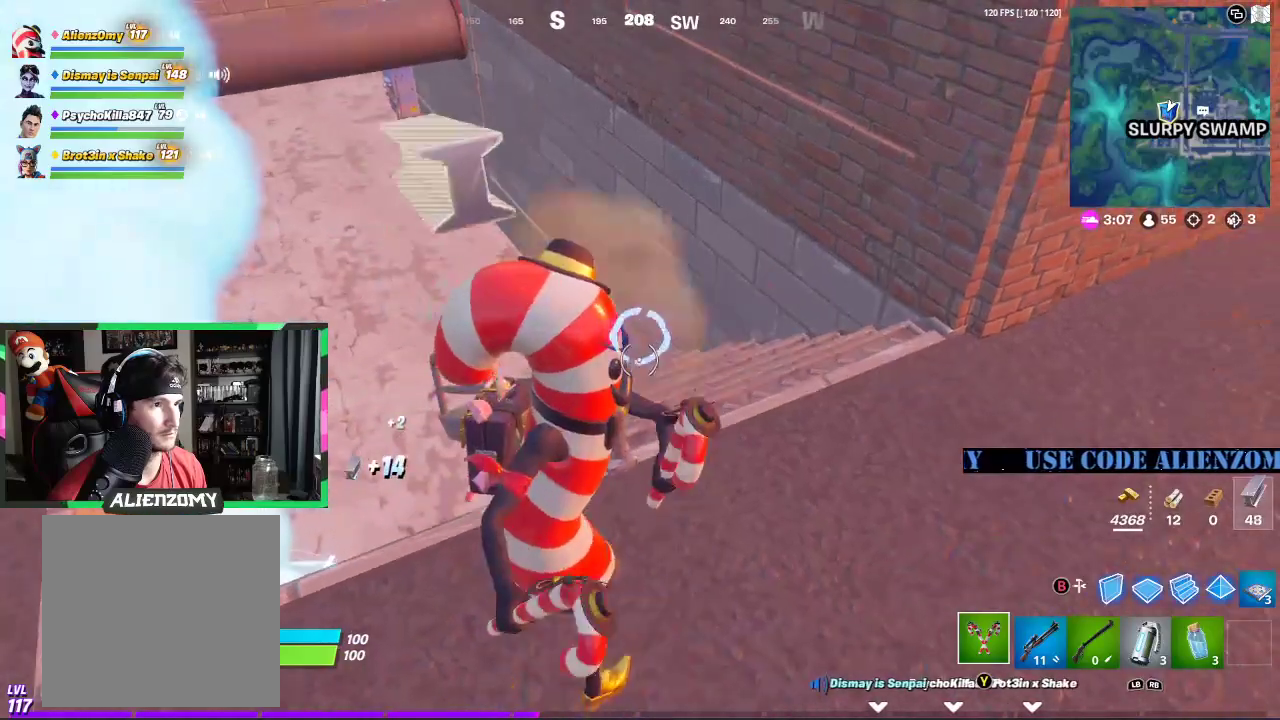
{"buttons": ["R2"], "left_stick": "center", "right_stick": "center", "events": []}
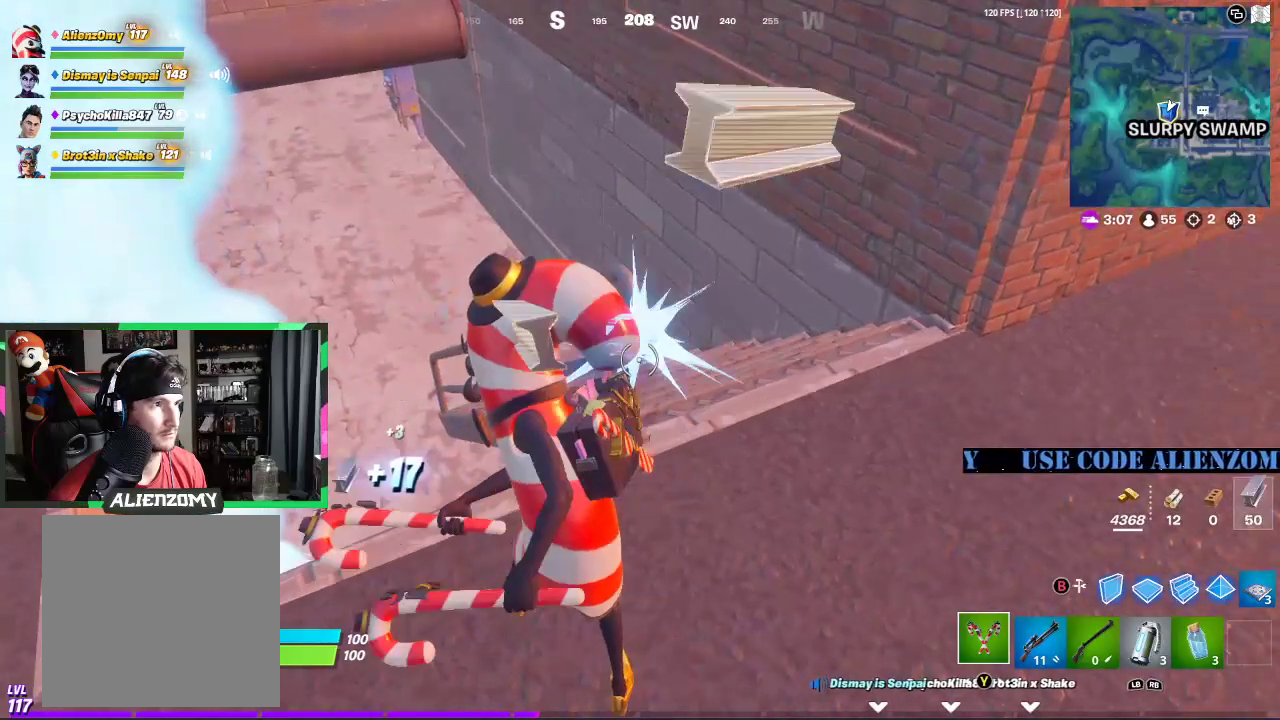
{"buttons": ["R2"], "left_stick": "center", "right_stick": "center", "events": []}
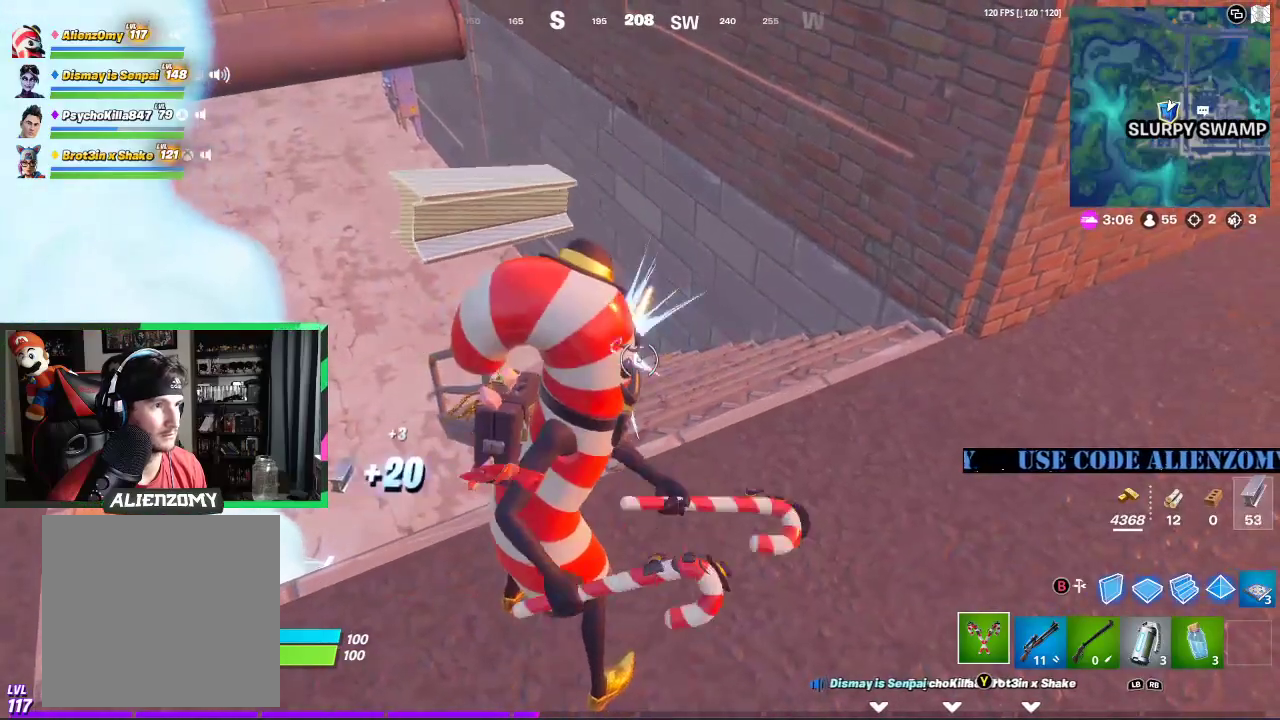
{"buttons": ["R2"], "left_stick": "center", "right_stick": "center", "events": []}
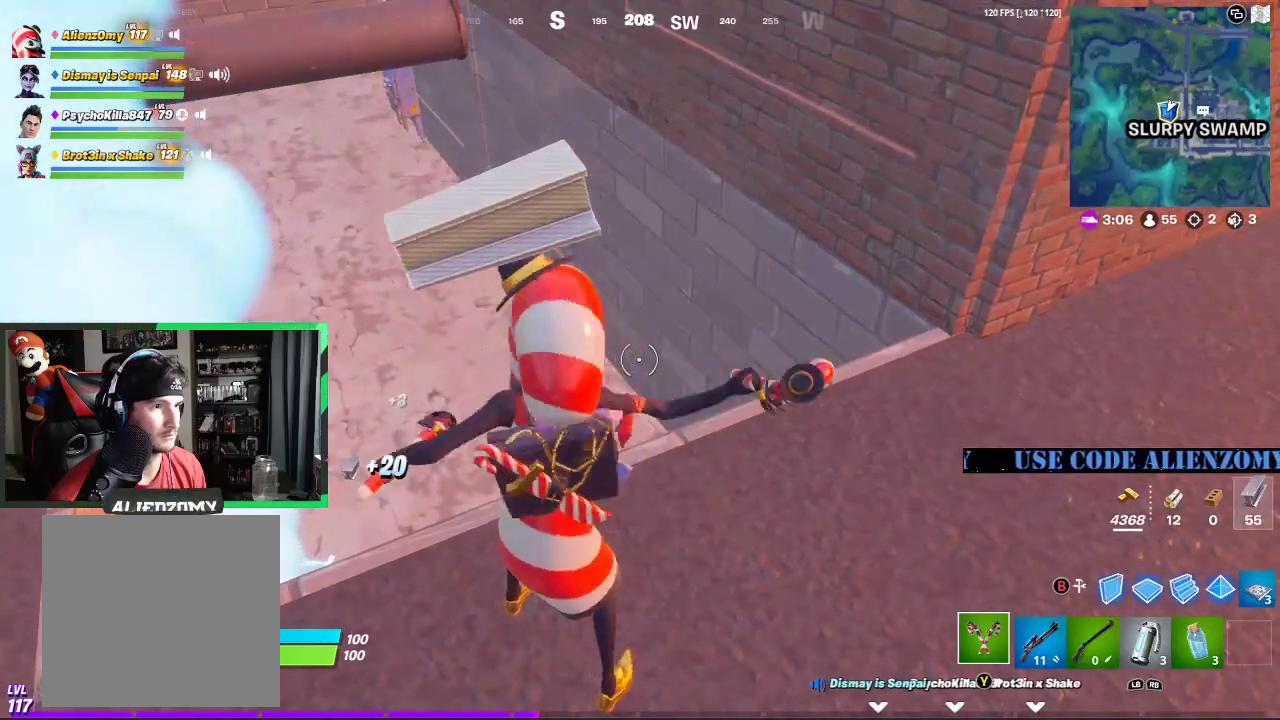
{"buttons": [], "left_stick": "down-left", "right_stick": "up", "events": [[62, "R2", "up"], [62, "right_stick", "left"], [188, "left_stick", "left"], [229, "right_stick", "up"], [292, "left_stick", "down-left"], [333, "right_stick", "center"], [500, "right_stick", "up"]]}
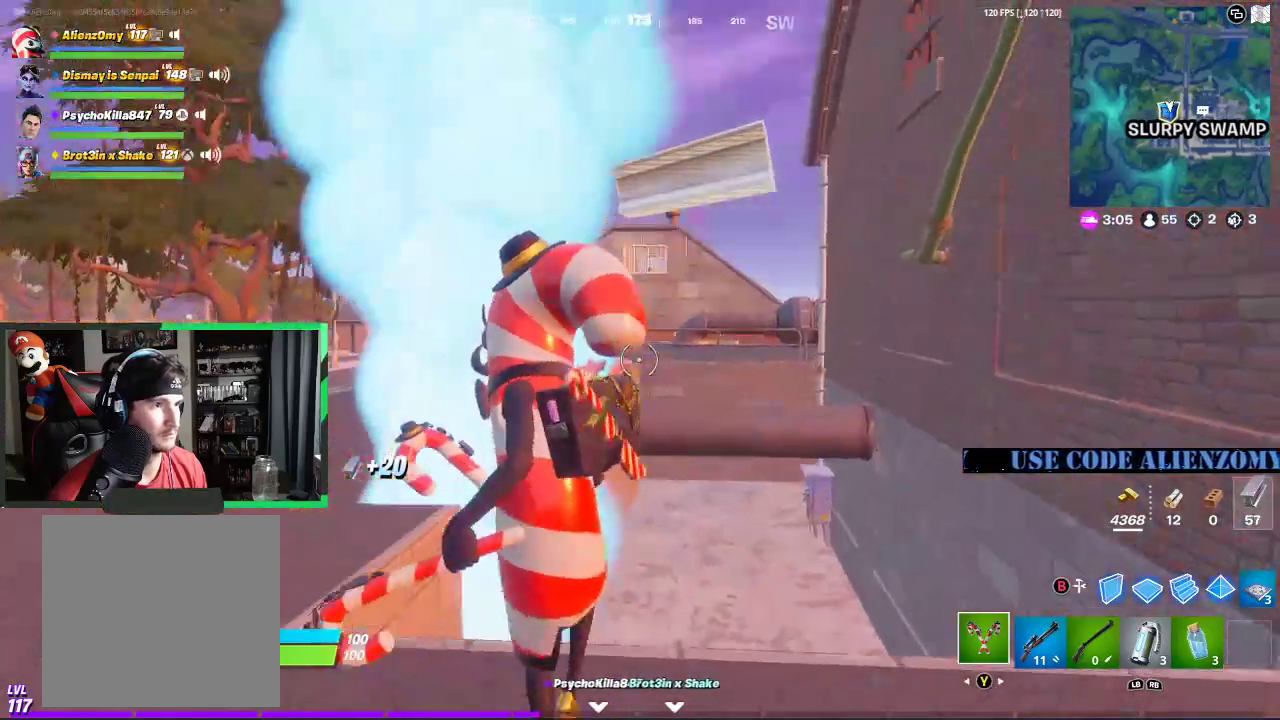
{"buttons": [], "left_stick": "left", "right_stick": "center", "events": [[229, "left_stick", "left"], [312, "right_stick", "center"]]}
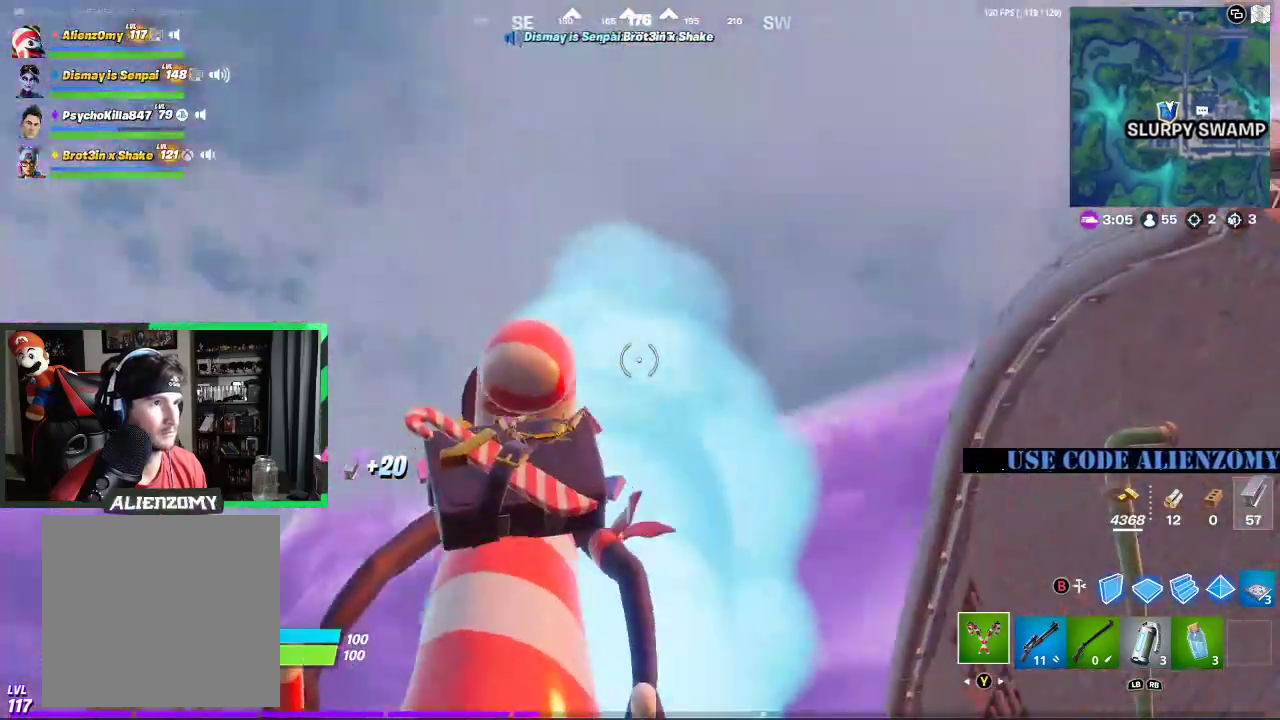
{"buttons": [], "left_stick": "left", "right_stick": "up-right", "events": [[396, "right_stick", "up-right"]]}
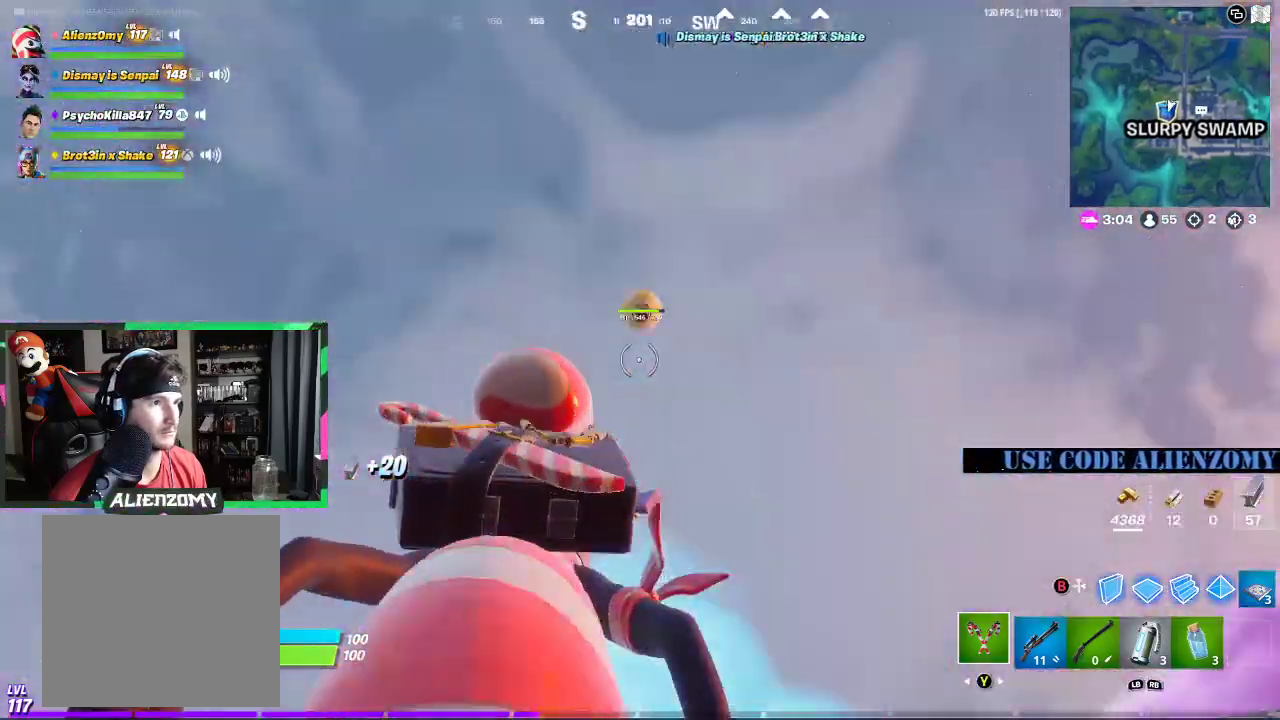
{"buttons": [], "left_stick": "left", "right_stick": "down-right", "events": [[83, "right_stick", "center"], [312, "right_stick", "down-right"]]}
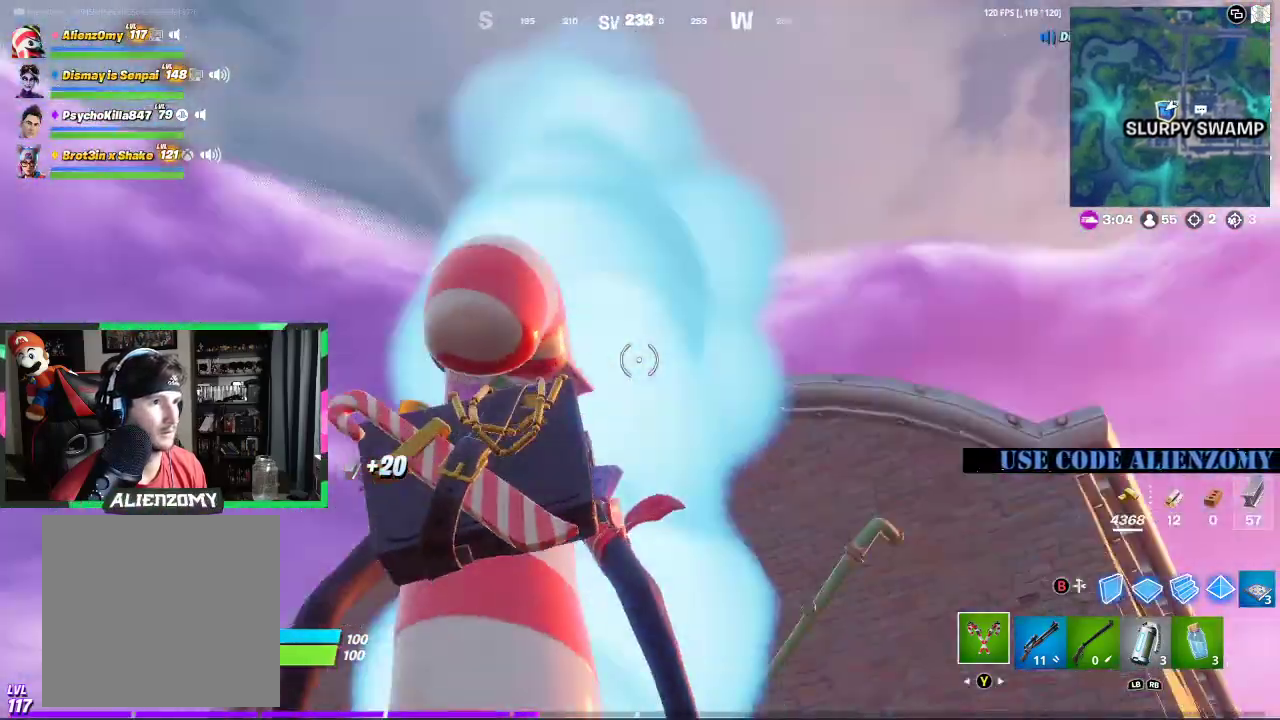
{"buttons": [], "left_stick": "up-right", "right_stick": "center", "events": [[167, "left_stick", "center"], [208, "right_stick", "center"], [229, "left_stick", "up-right"]]}
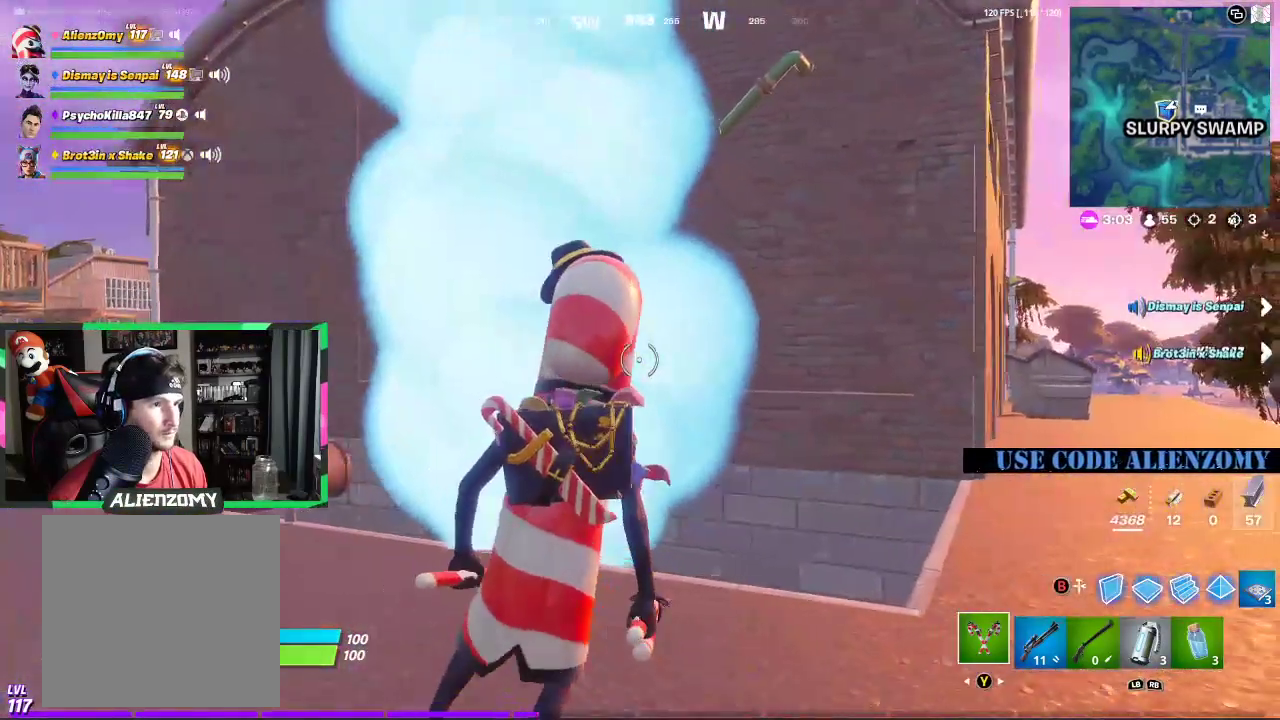
{"buttons": [], "left_stick": "up-right", "right_stick": "center", "events": []}
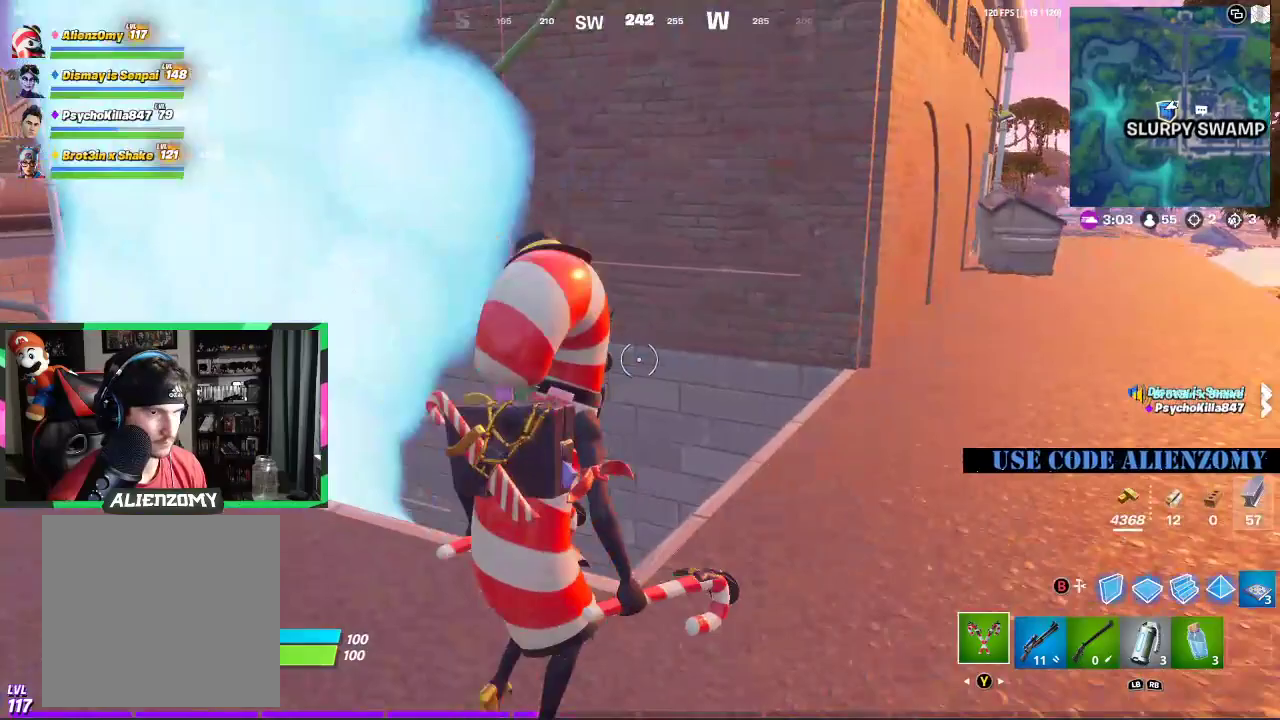
{"buttons": [], "left_stick": "up-right", "right_stick": "center", "events": [[42, "A", "down"], [167, "A", "up"], [292, "right_stick", "left"], [417, "right_stick", "center"]]}
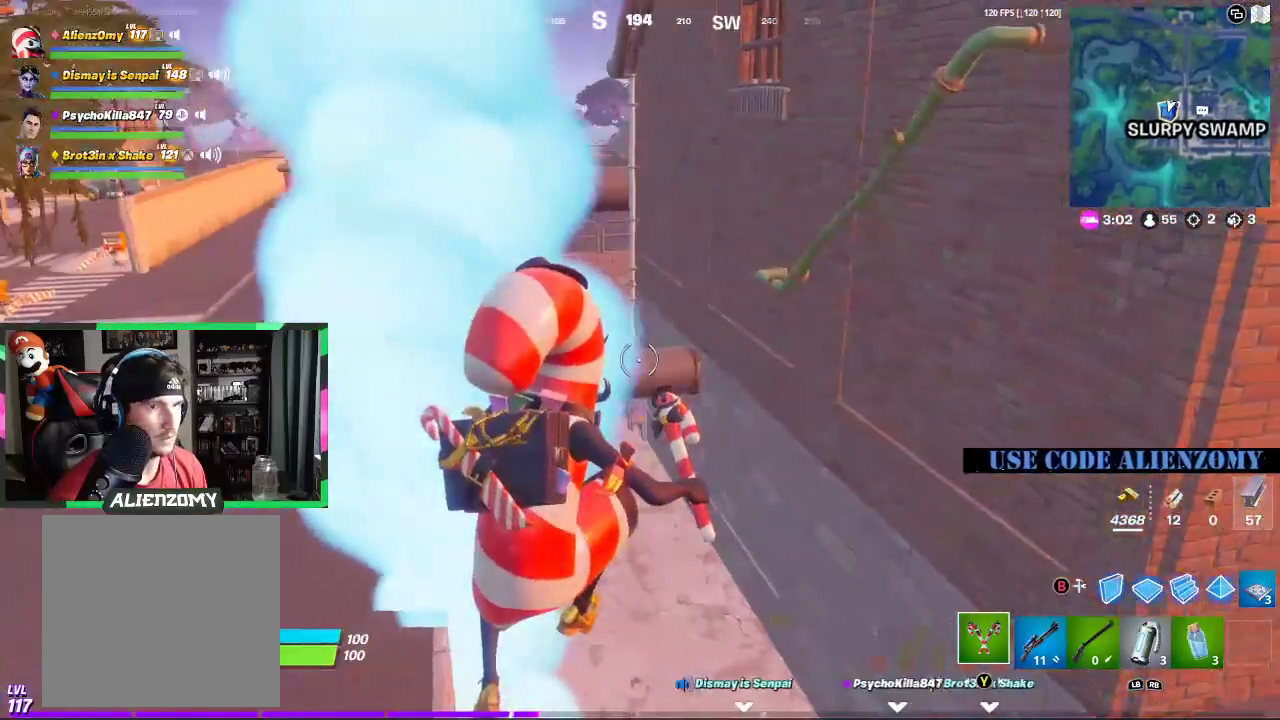
{"buttons": [], "left_stick": "up-right", "right_stick": "center", "events": []}
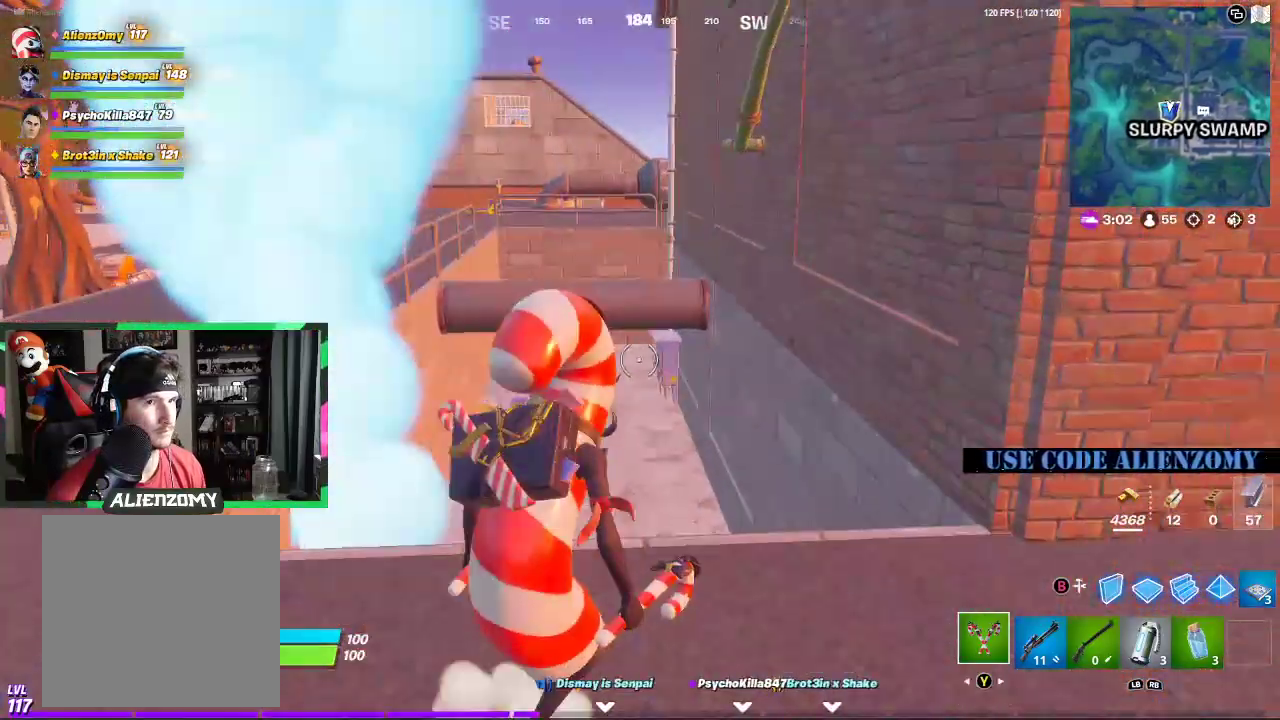
{"buttons": [], "left_stick": "left", "right_stick": "center", "events": [[208, "left_stick", "up-left"], [354, "left_stick", "left"]]}
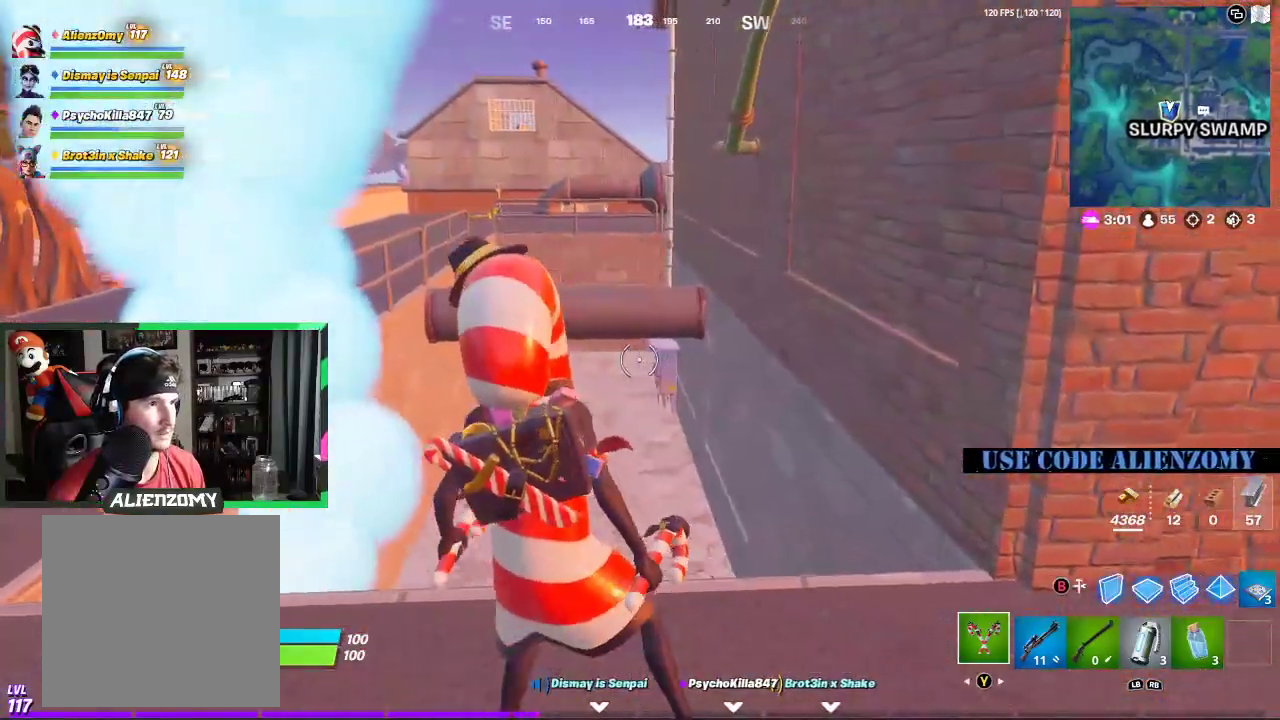
{"buttons": [], "left_stick": "up-right", "right_stick": "center", "events": [[188, "left_stick", "right"], [479, "left_stick", "up-right"]]}
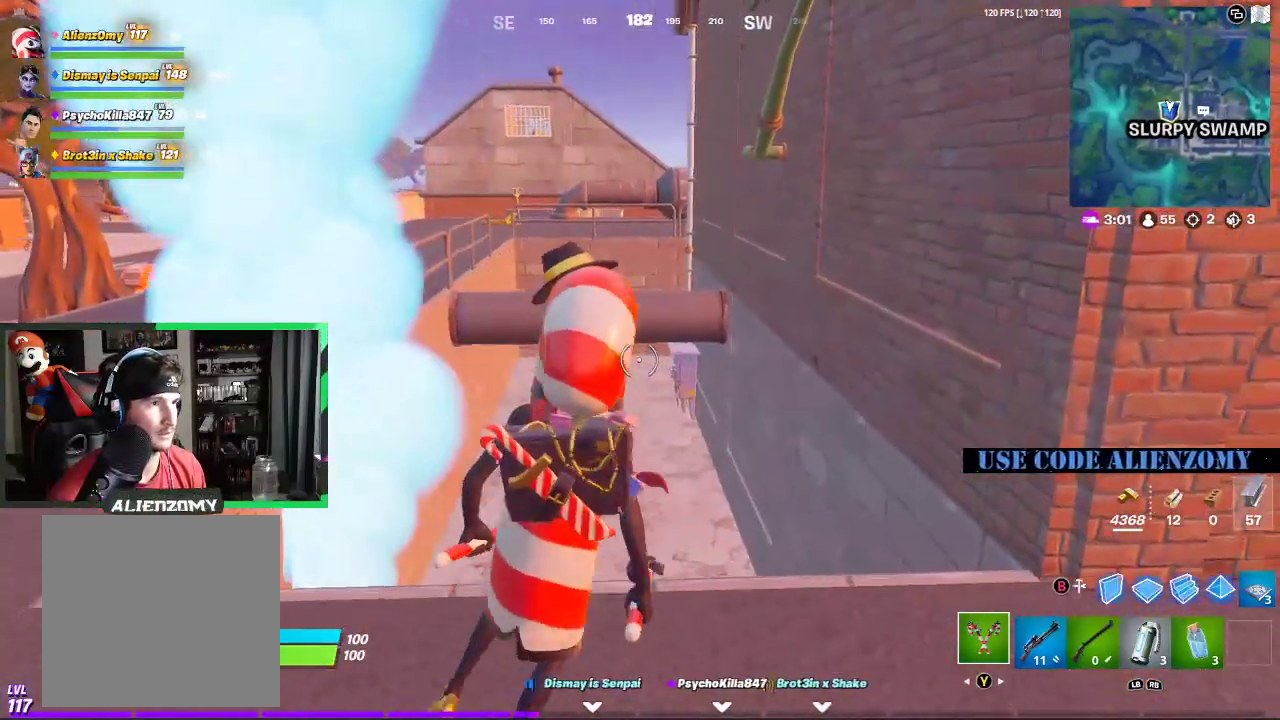
{"buttons": [], "left_stick": "right", "right_stick": "center", "events": [[21, "left_stick", "up"], [125, "left_stick", "left"], [271, "left_stick", "down-left"], [396, "left_stick", "right"]]}
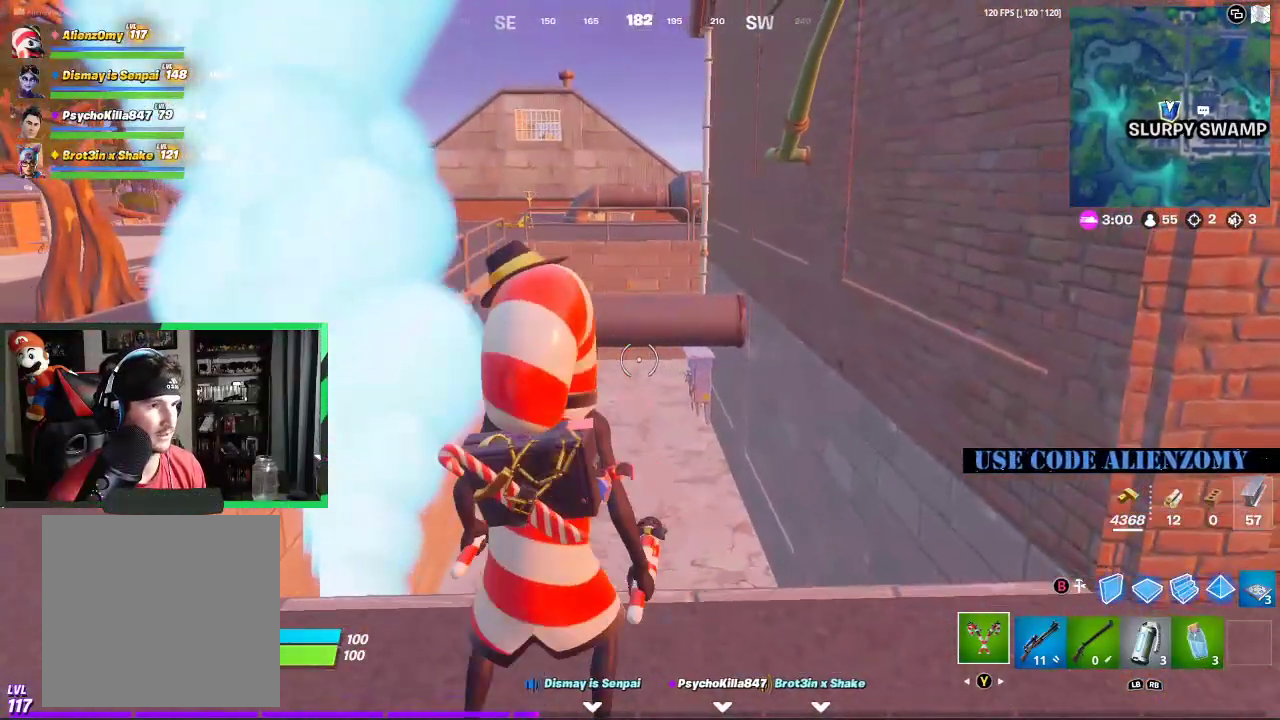
{"buttons": [], "left_stick": "up-left", "right_stick": "center", "events": [[83, "B", "down"], [167, "left_stick", "up"], [208, "B", "up"], [250, "left_stick", "up-left"], [354, "R1", "down"], [438, "R1", "up"]]}
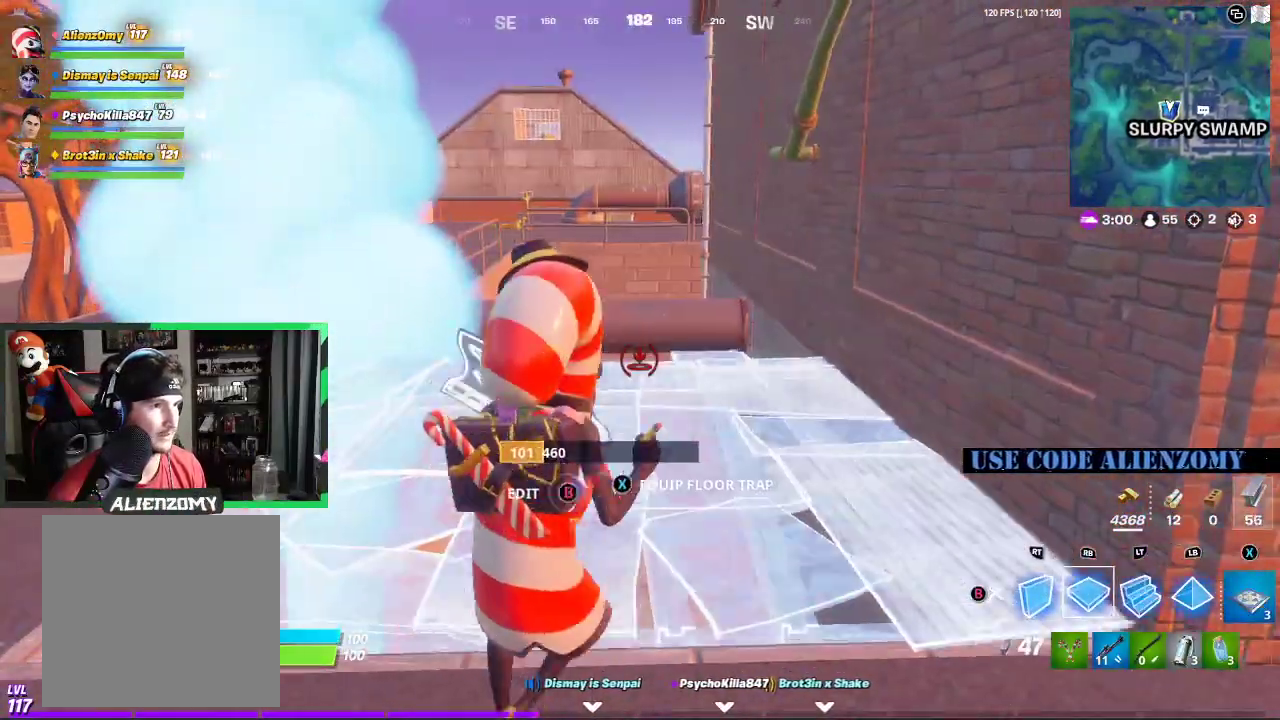
{"buttons": [], "left_stick": "right", "right_stick": "center", "events": [[42, "left_stick", "down-left"], [146, "left_stick", "down-right"], [292, "left_stick", "right"]]}
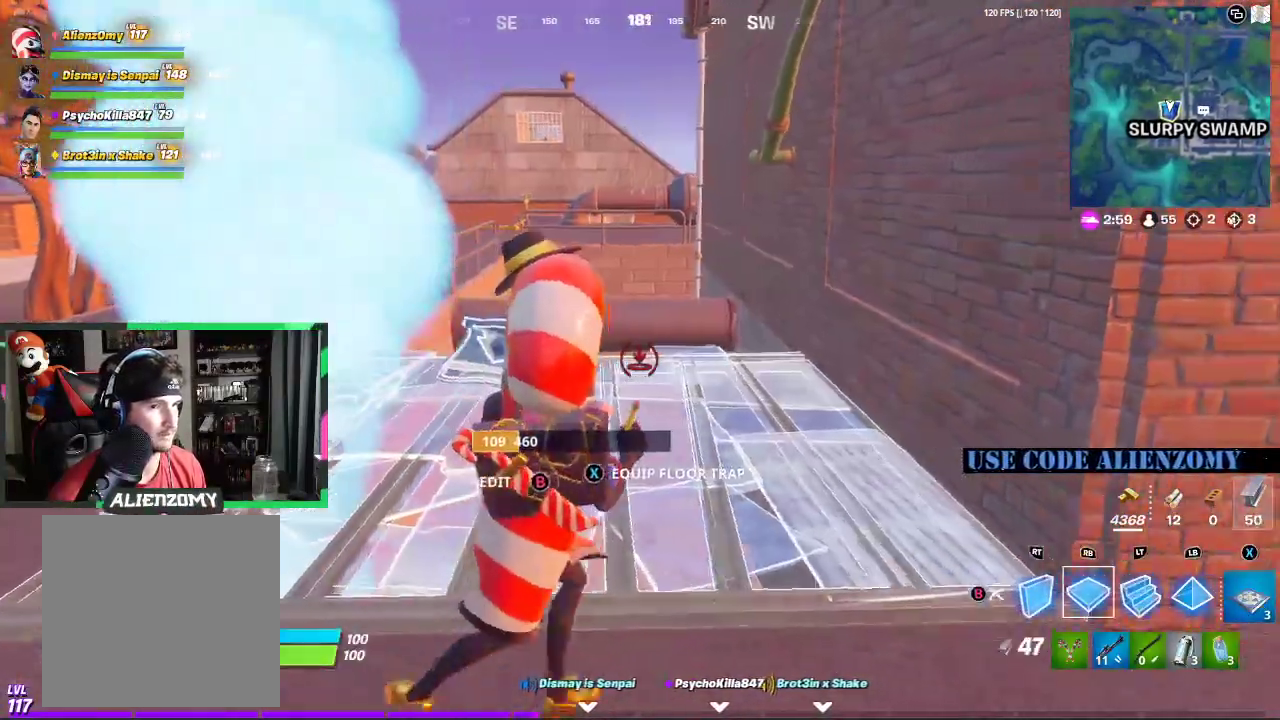
{"buttons": [], "left_stick": "down-right", "right_stick": "center", "events": [[146, "left_stick", "up-right"], [479, "left_stick", "down-right"]]}
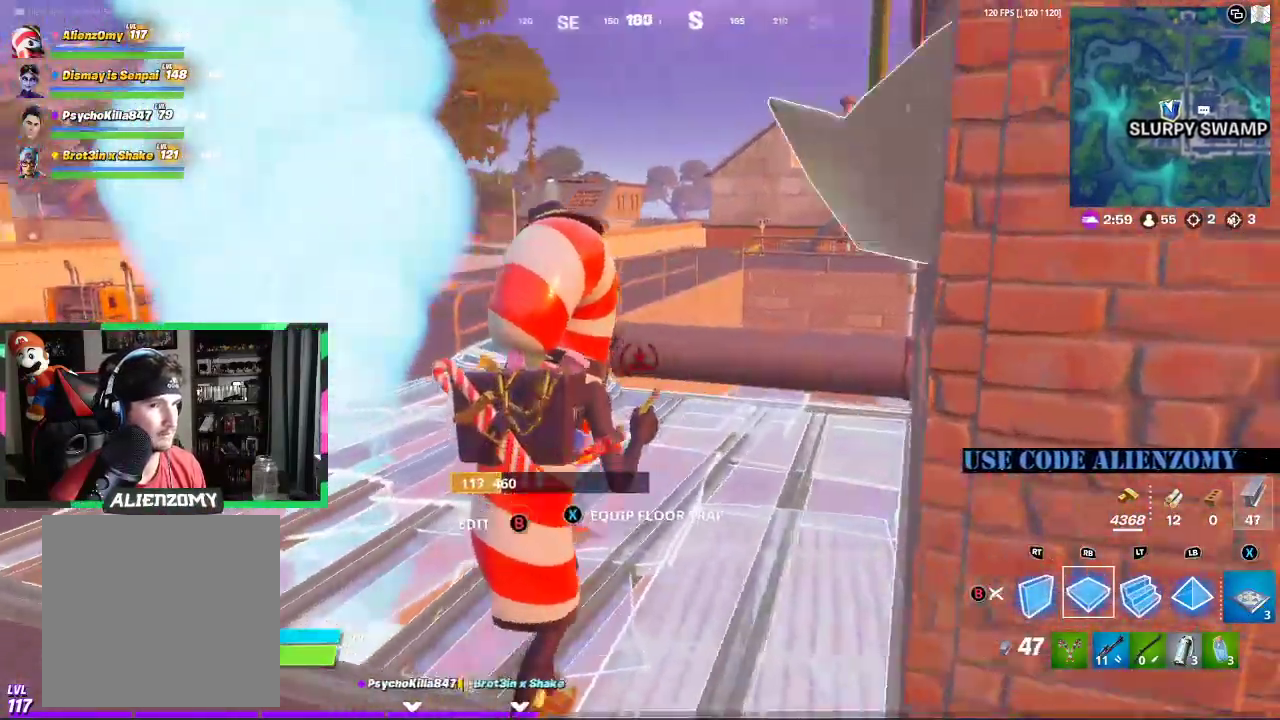
{"buttons": [], "left_stick": "left", "right_stick": "center", "events": [[104, "left_stick", "down-left"], [292, "left_stick", "left"]]}
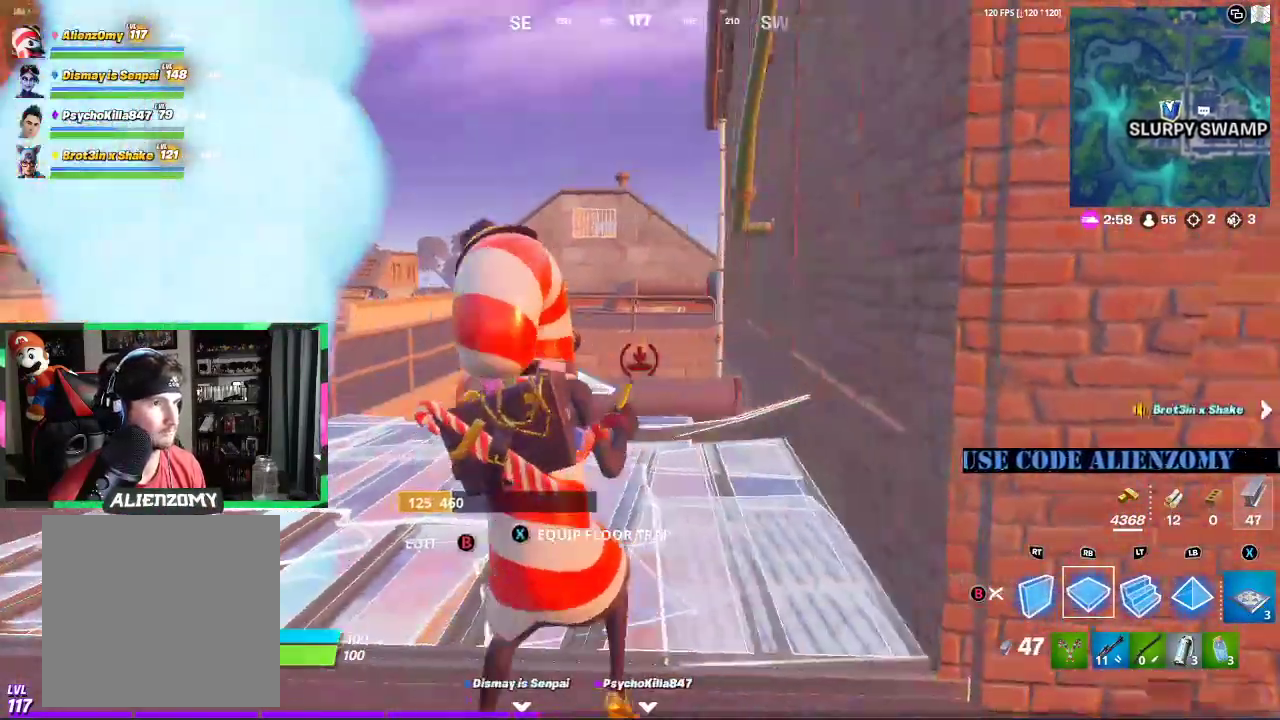
{"buttons": [], "left_stick": "up-left", "right_stick": "center", "events": [[62, "left_stick", "up-left"]]}
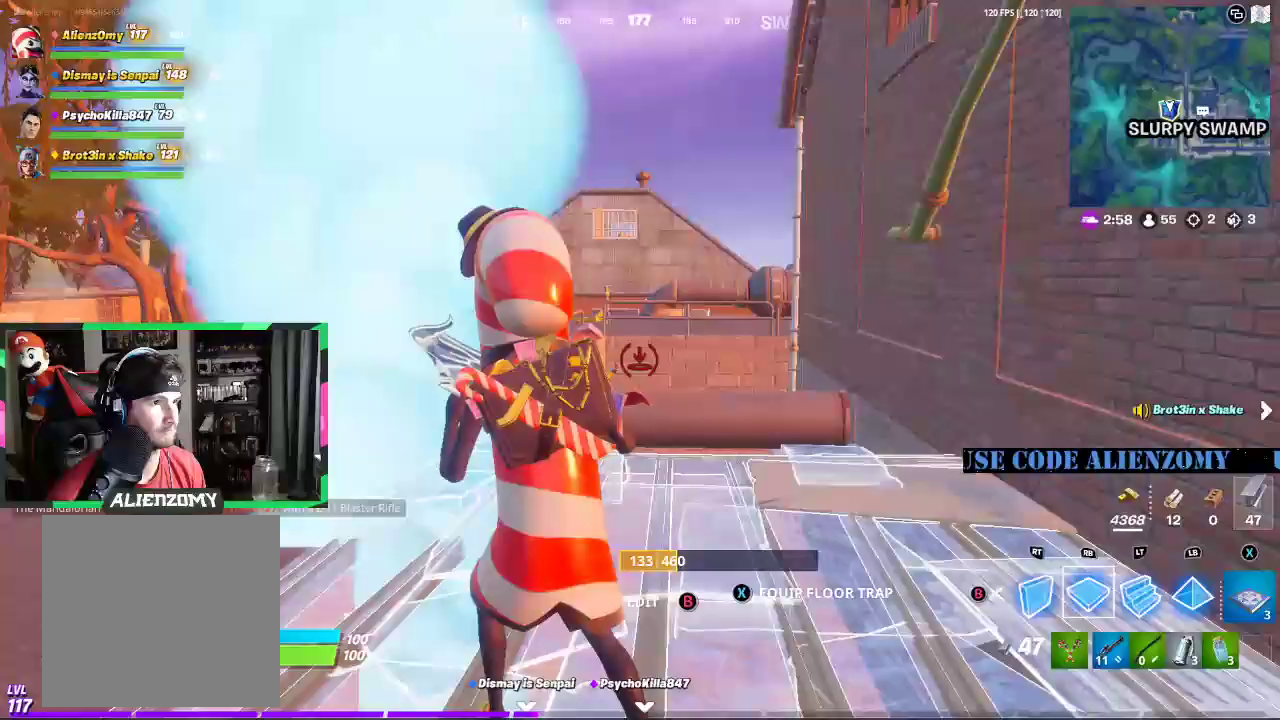
{"buttons": [], "left_stick": "down", "right_stick": "center", "events": [[42, "L2", "down"], [146, "left_stick", "up-right"], [188, "L2", "up"], [375, "left_stick", "down-right"], [479, "left_stick", "down"]]}
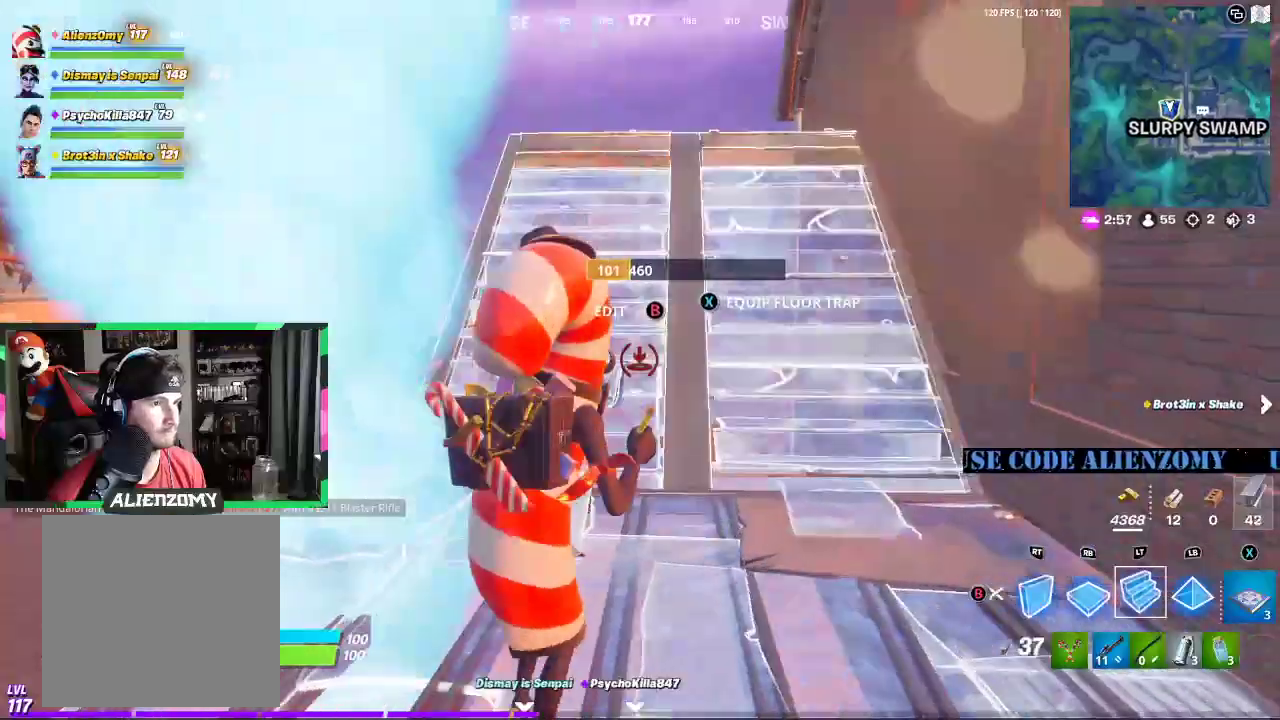
{"buttons": [], "left_stick": "up", "right_stick": "center", "events": [[229, "A", "down"], [229, "right_stick", "down"], [312, "A", "up"], [375, "right_stick", "center"], [396, "left_stick", "up-left"], [479, "left_stick", "up"]]}
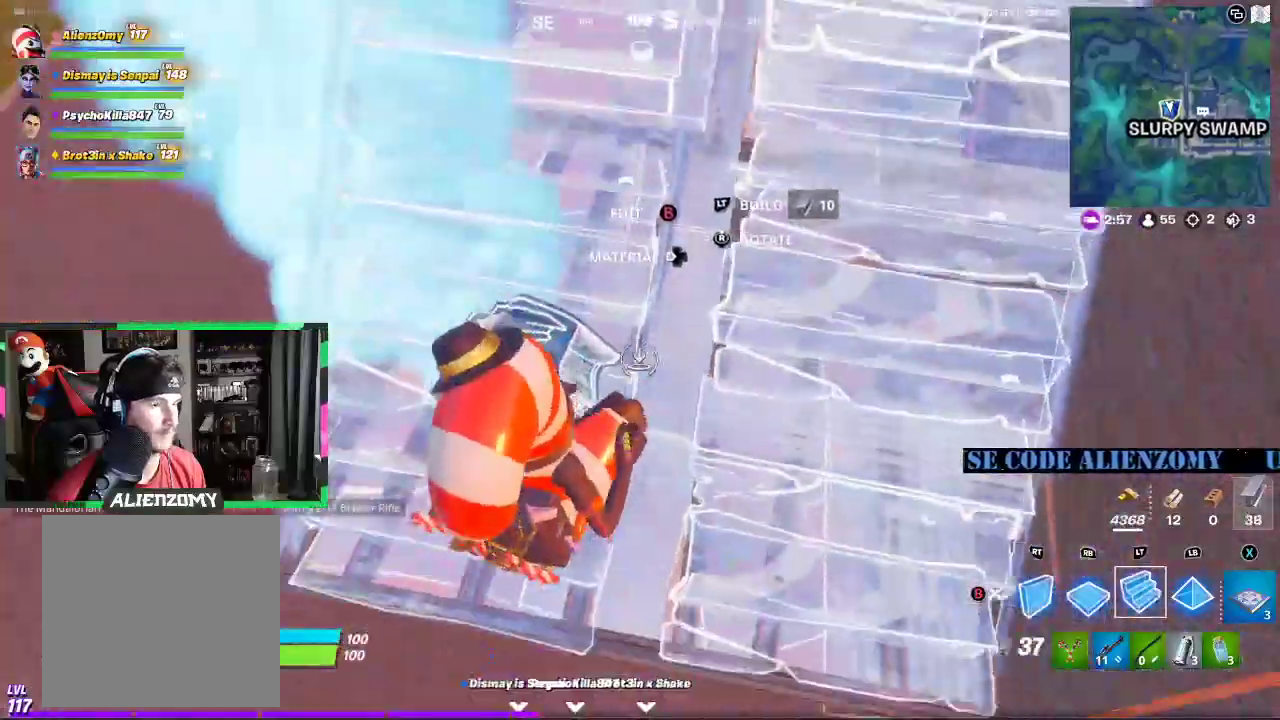
{"buttons": [], "left_stick": "up", "right_stick": "center", "events": [[125, "L2", "down"], [229, "right_stick", "up"], [292, "L2", "up"], [417, "right_stick", "center"]]}
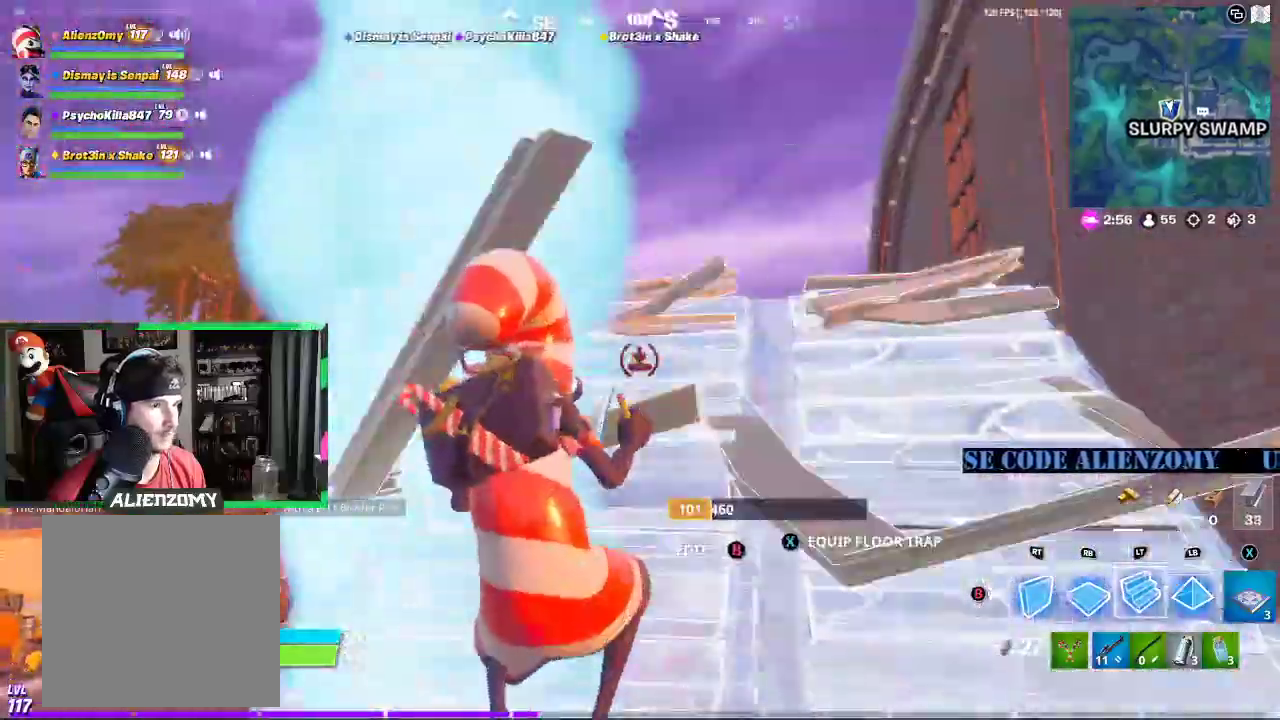
{"buttons": [], "left_stick": "up-right", "right_stick": "center", "events": [[83, "left_stick", "up-right"], [167, "L3", "down"], [333, "L3", "up"]]}
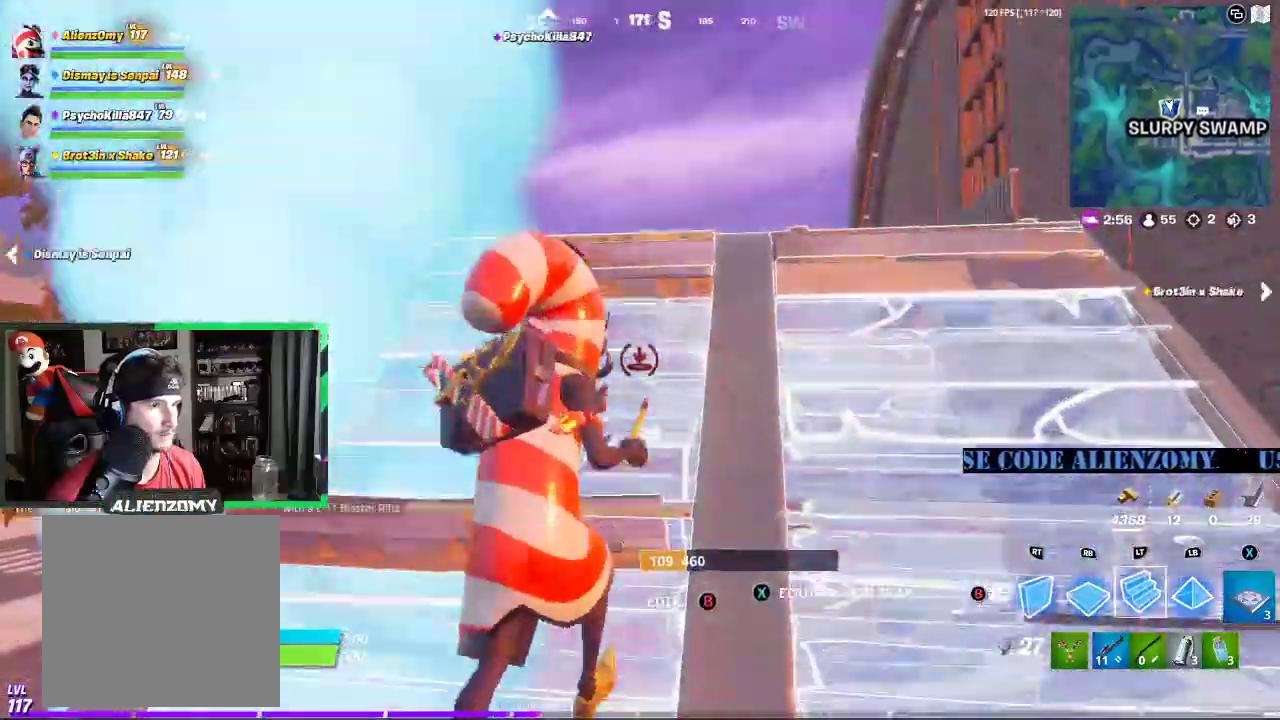
{"buttons": [], "left_stick": "up-right", "right_stick": "center", "events": []}
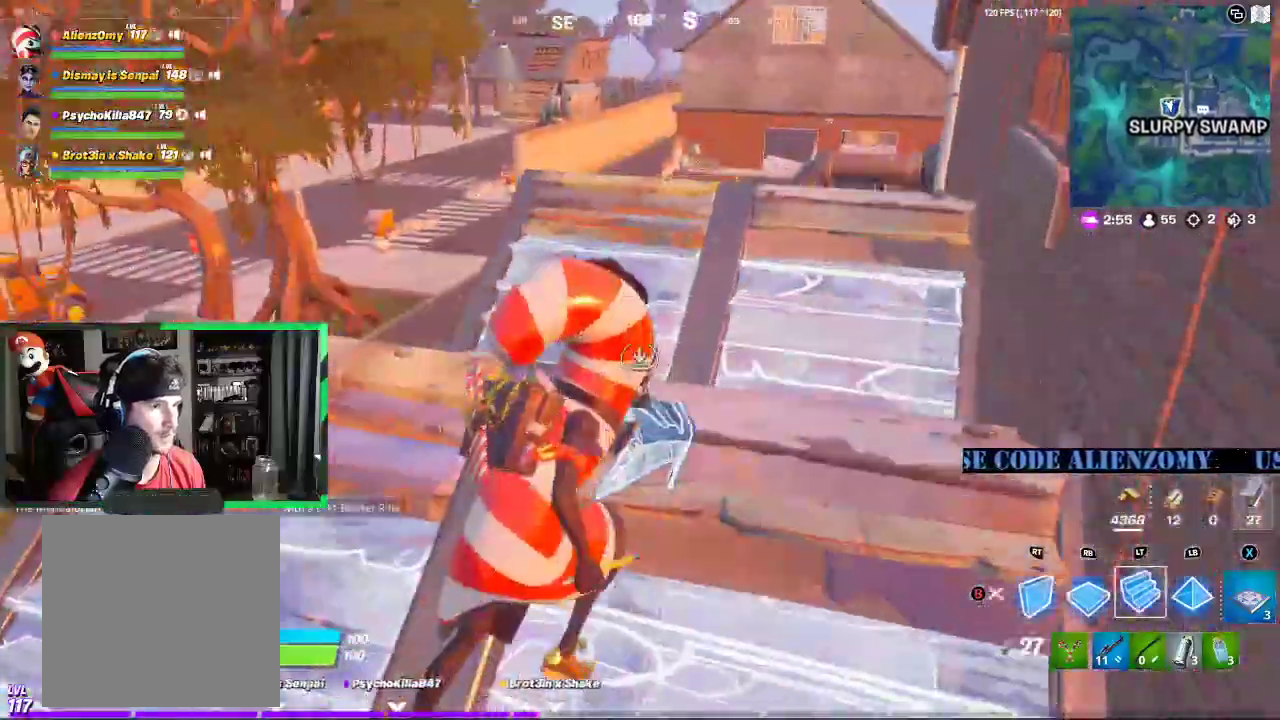
{"buttons": [], "left_stick": "up", "right_stick": "left", "events": [[333, "R1", "down"], [354, "left_stick", "up"], [500, "R1", "up"], [500, "right_stick", "left"]]}
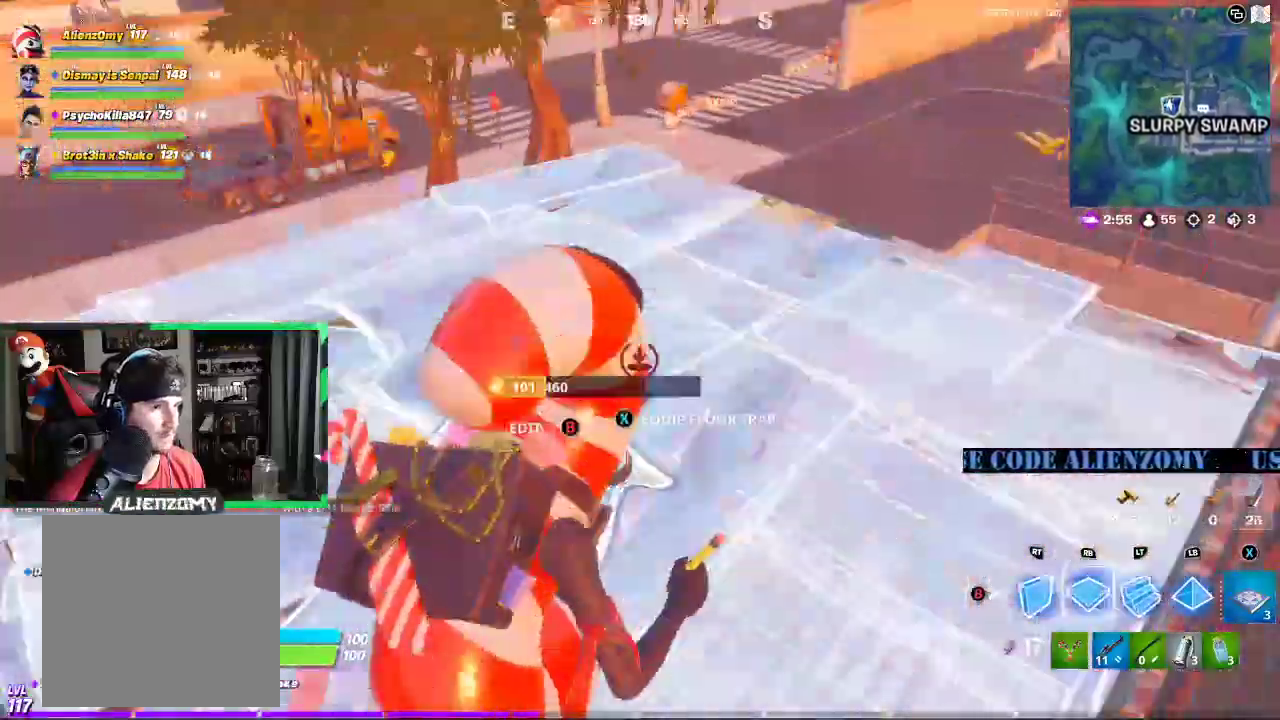
{"buttons": [], "left_stick": "right", "right_stick": "center", "events": [[104, "left_stick", "right"], [125, "right_stick", "center"]]}